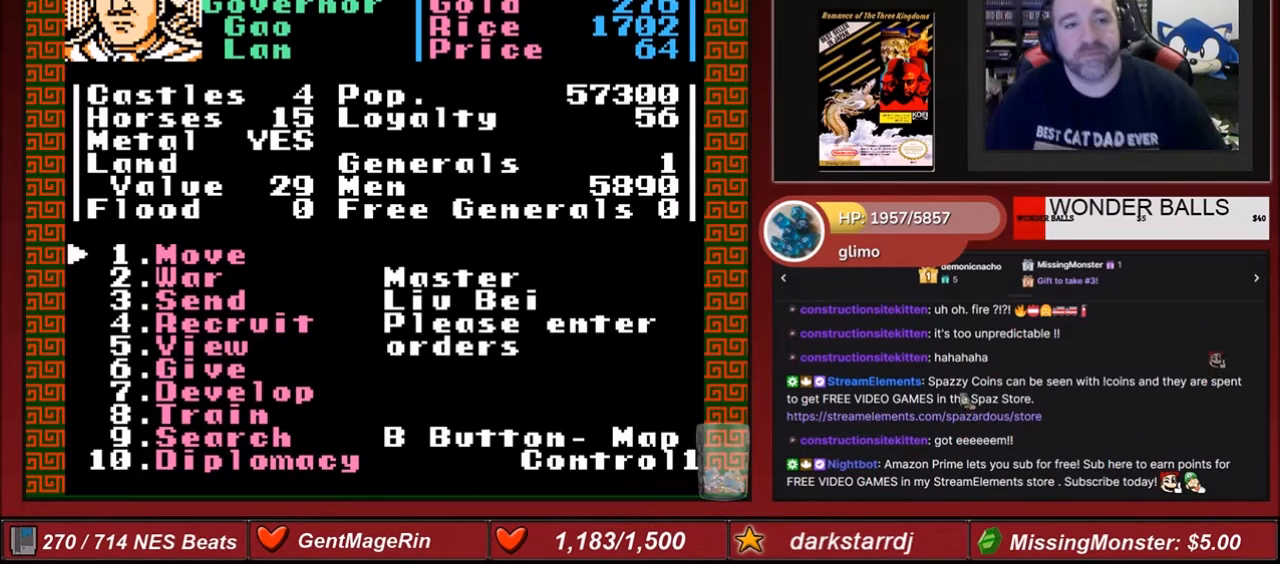
Gameplay with a controller (Nintendo layout); each line is a JSON object with the inputs held at the frame after it. "events" lists button and stick changes between this image and that frame as [ms after this image, input, new state], when the widget could be followed in between. Not read: L3 R3.
{"buttons": ["DPAD_DOWN"], "events": [[467, "DPAD_DOWN", "down"]]}
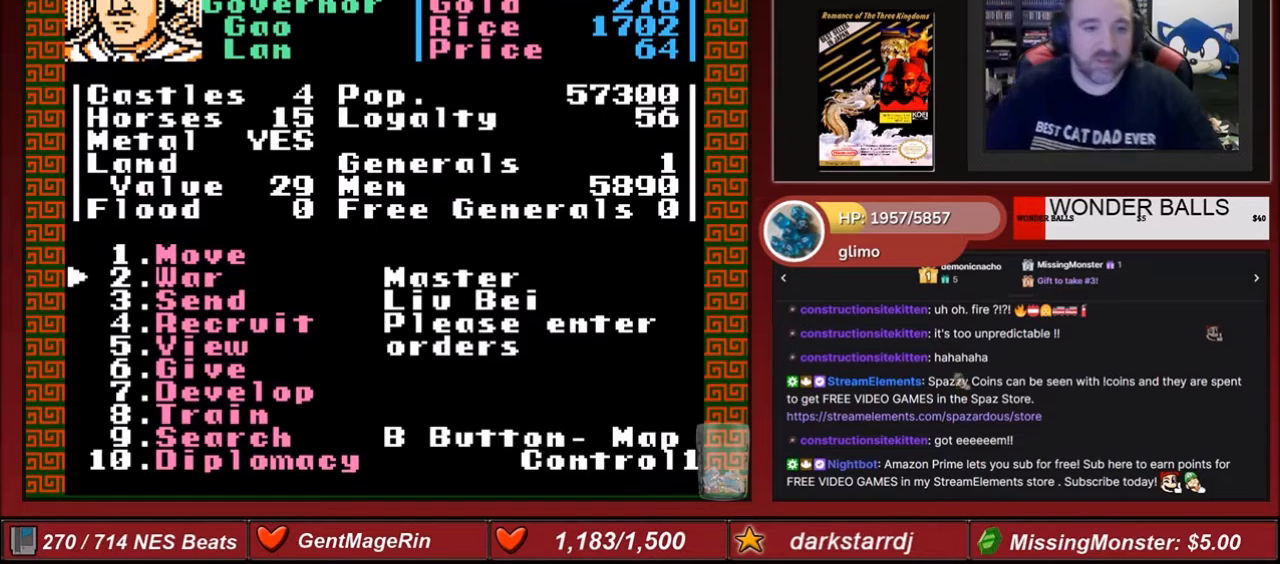
{"buttons": [], "events": [[301, "DPAD_DOWN", "up"]]}
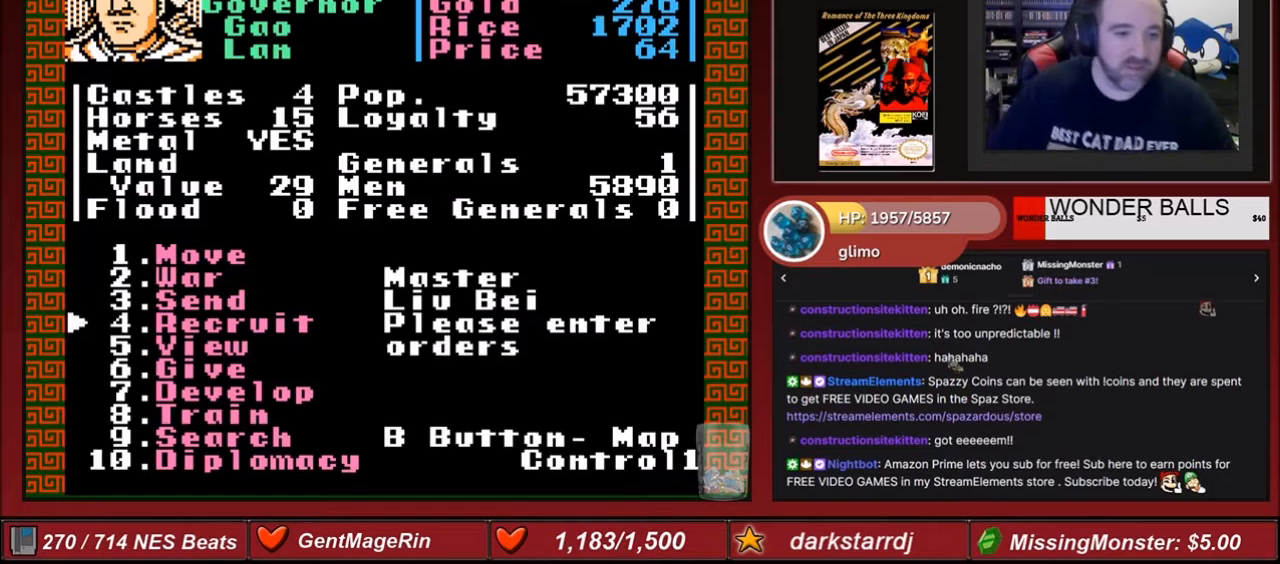
{"buttons": ["DPAD_UP"], "events": [[467, "DPAD_UP", "down"]]}
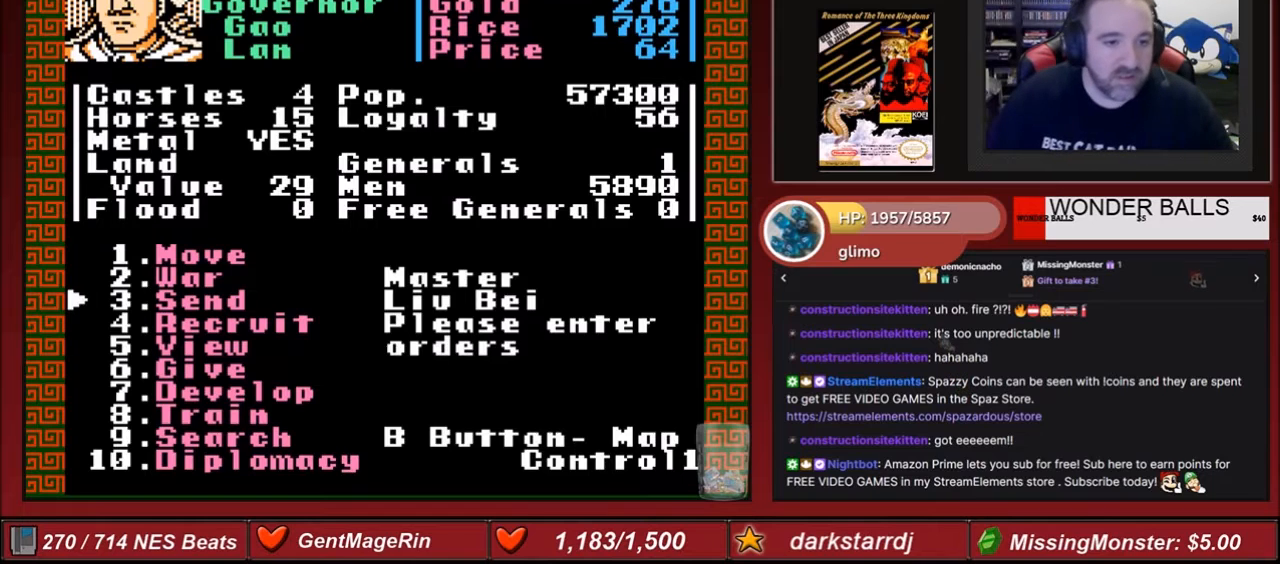
{"buttons": [], "events": [[67, "DPAD_UP", "up"]]}
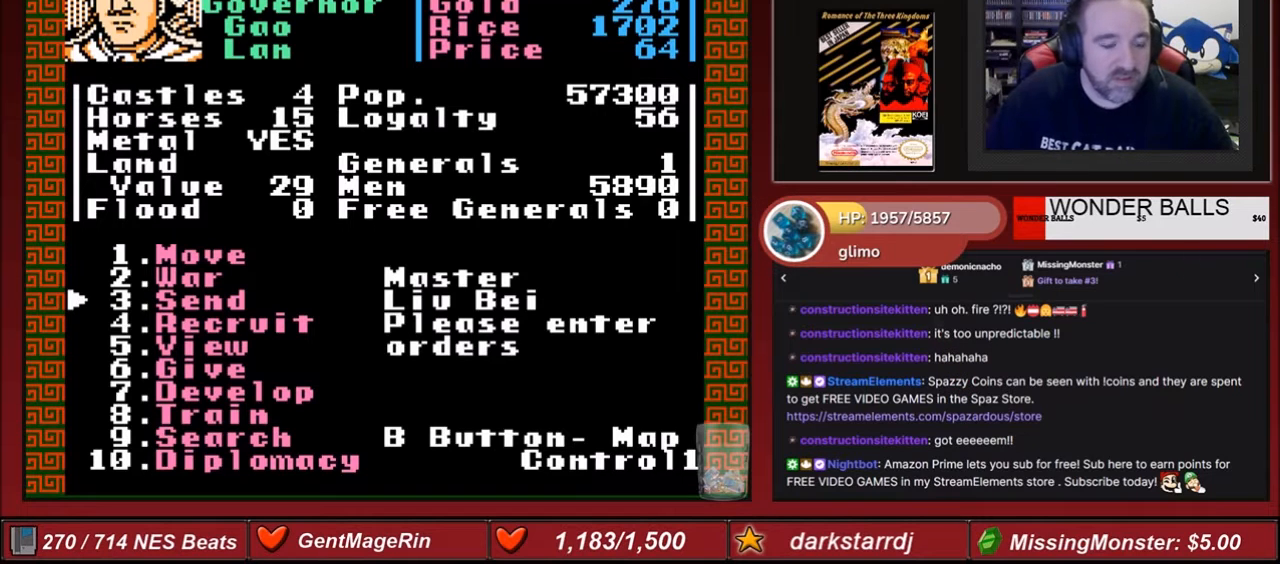
{"buttons": [], "events": []}
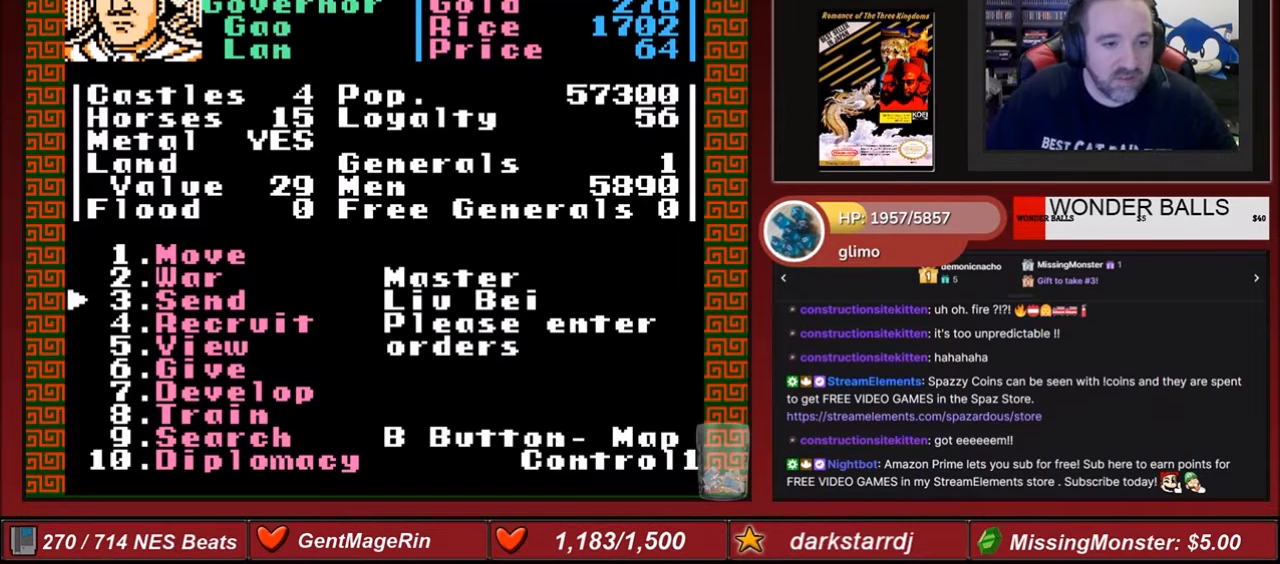
{"buttons": [], "events": [[101, "A", "down"], [267, "A", "up"]]}
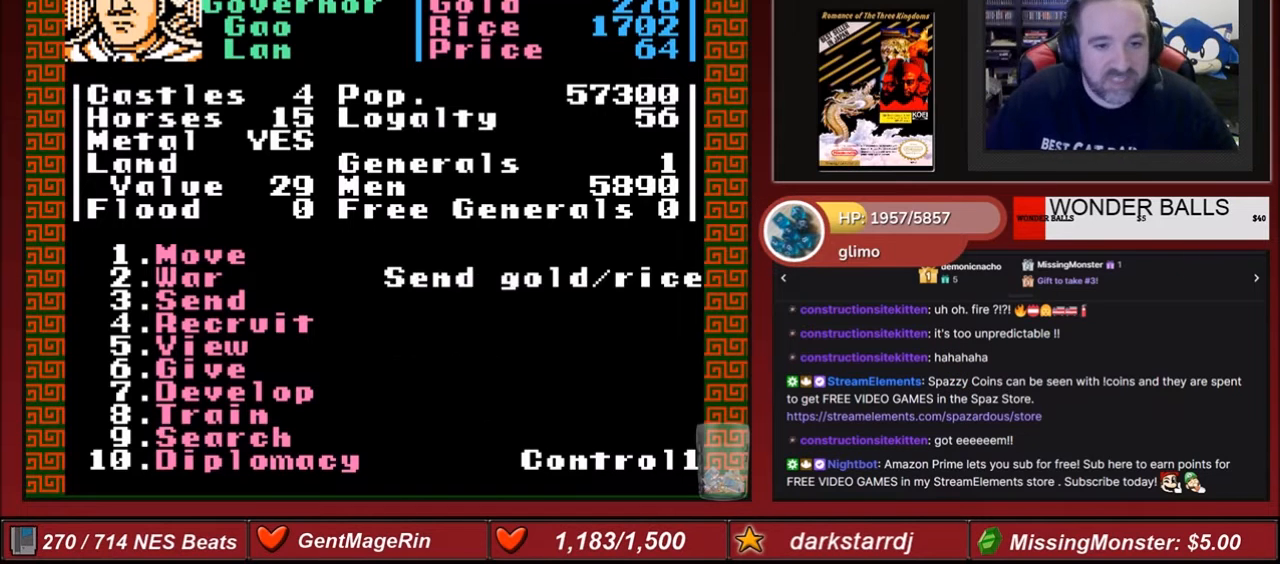
{"buttons": [], "events": []}
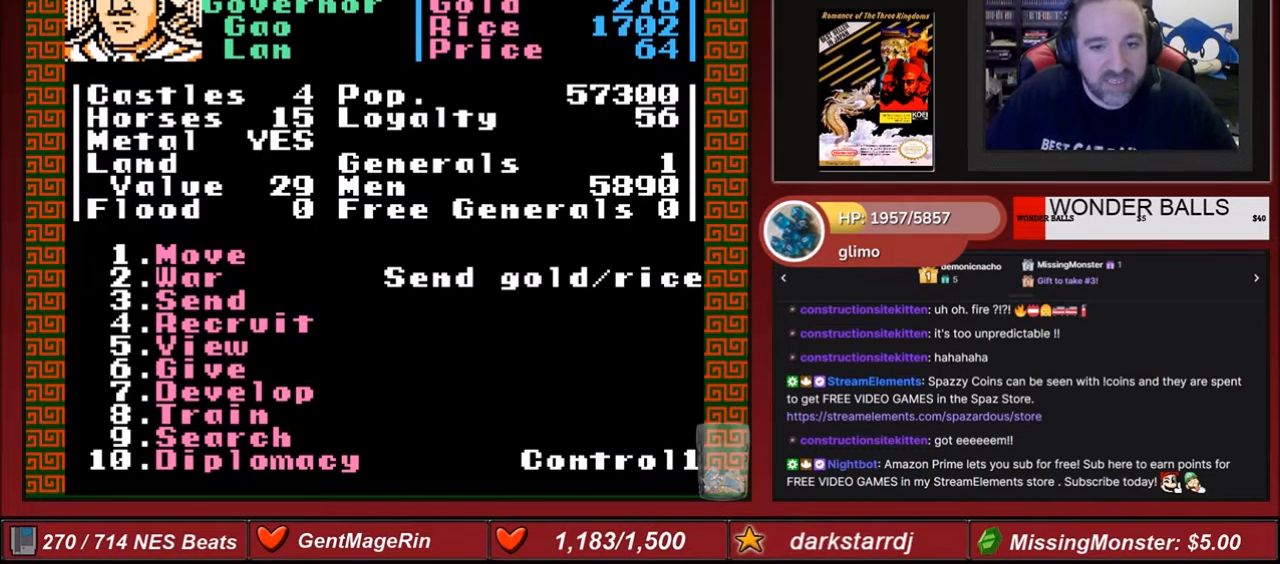
{"buttons": [], "events": []}
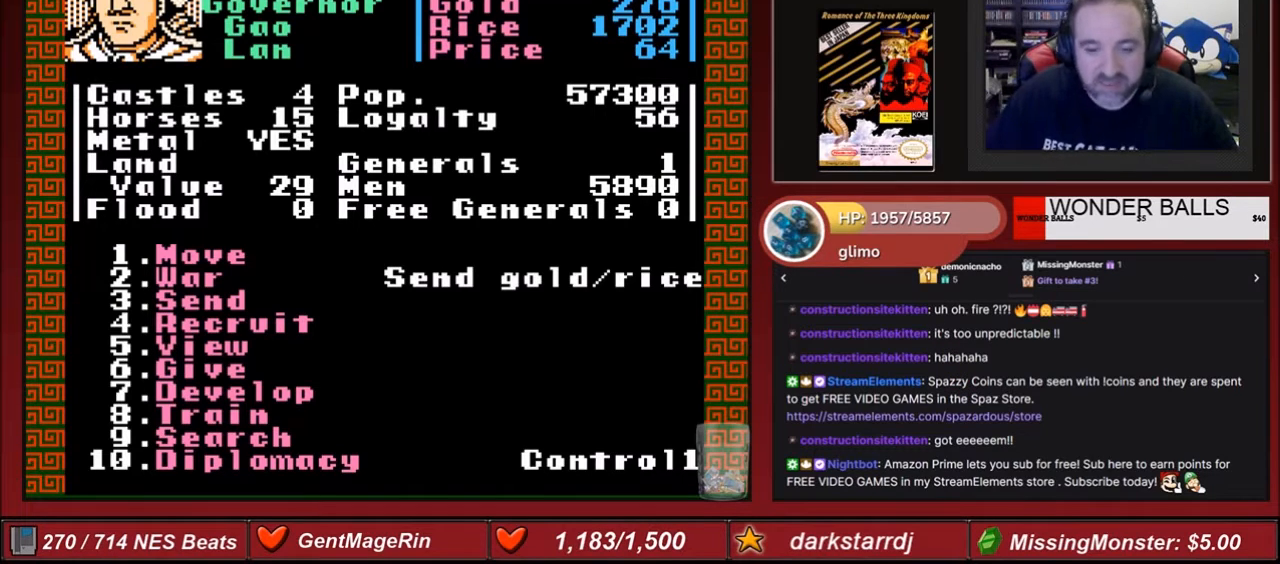
{"buttons": [], "events": []}
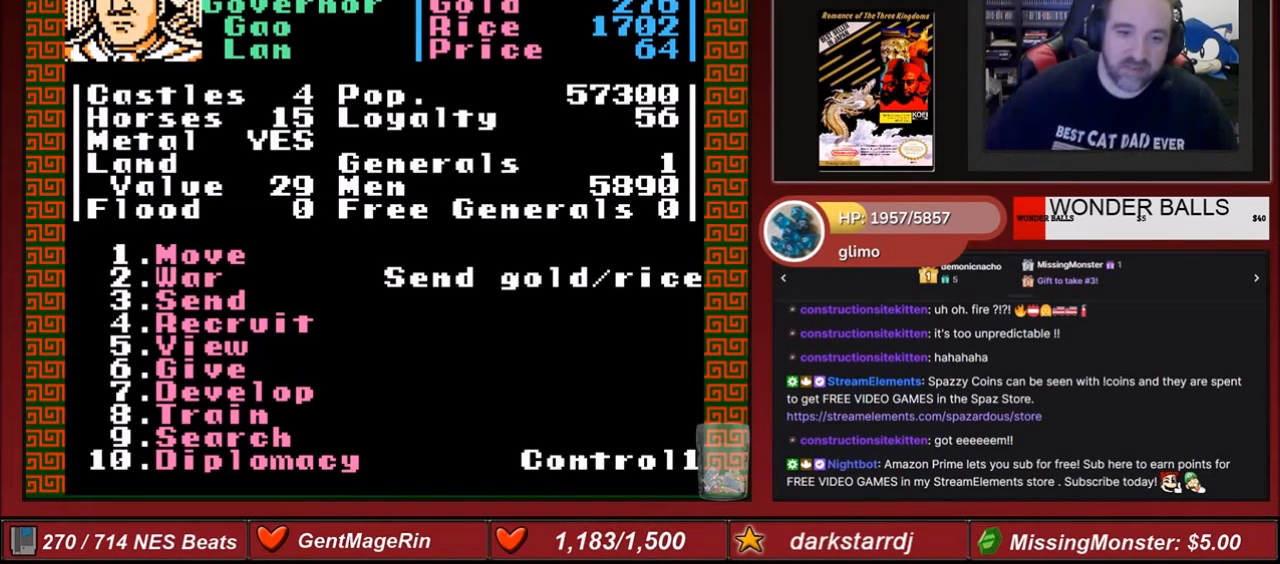
{"buttons": [], "events": []}
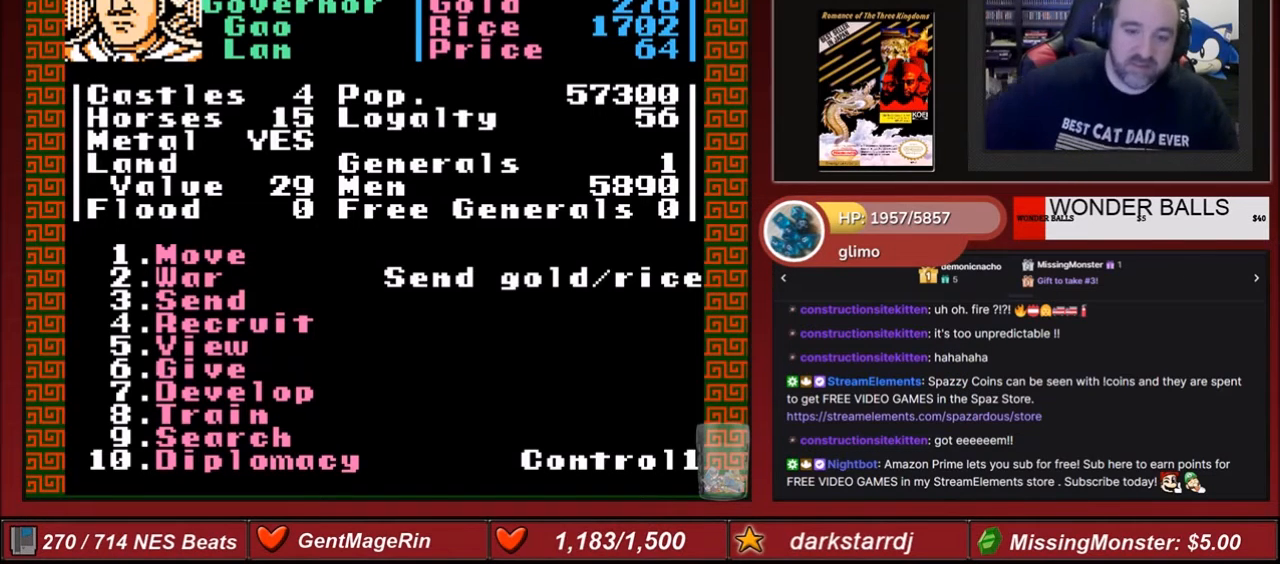
{"buttons": [], "events": []}
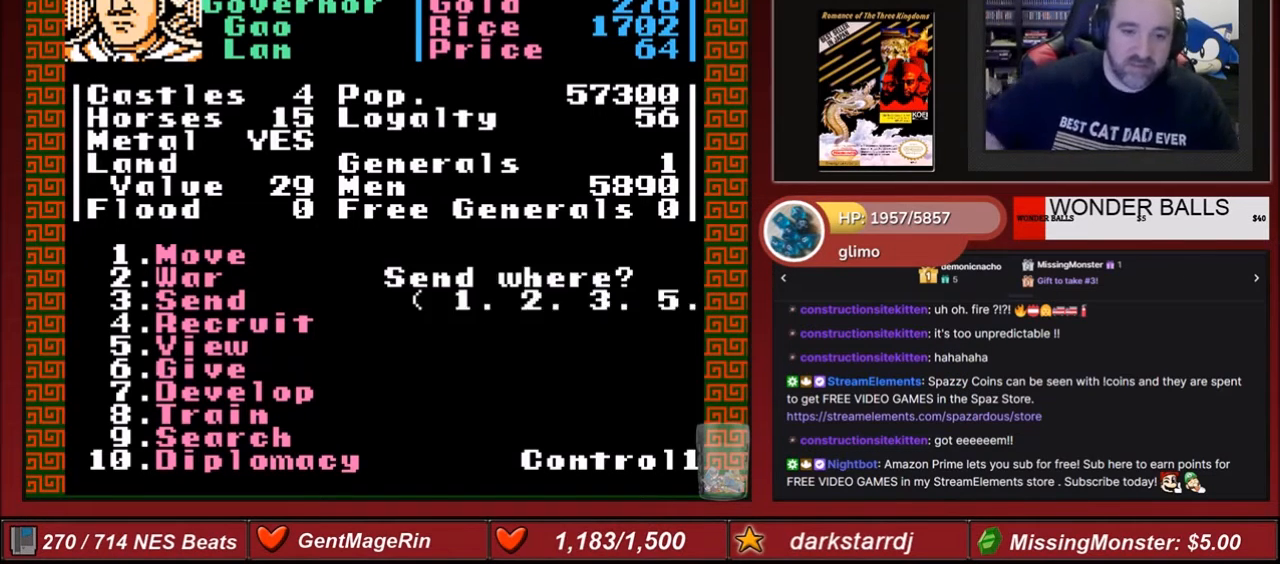
{"buttons": [], "events": []}
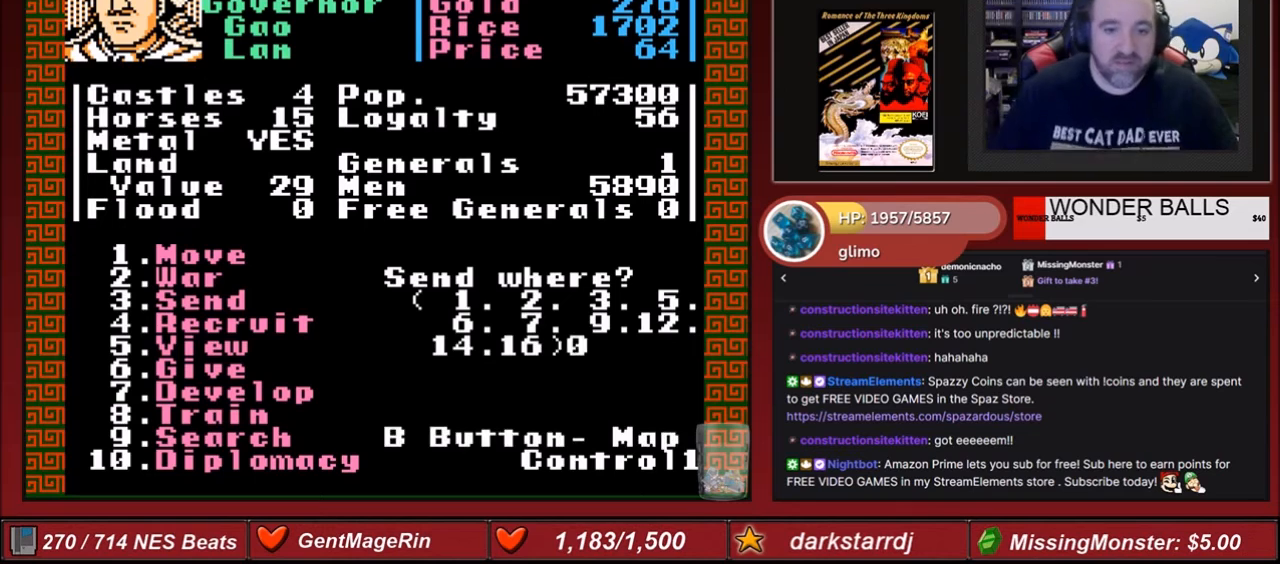
{"buttons": [], "events": []}
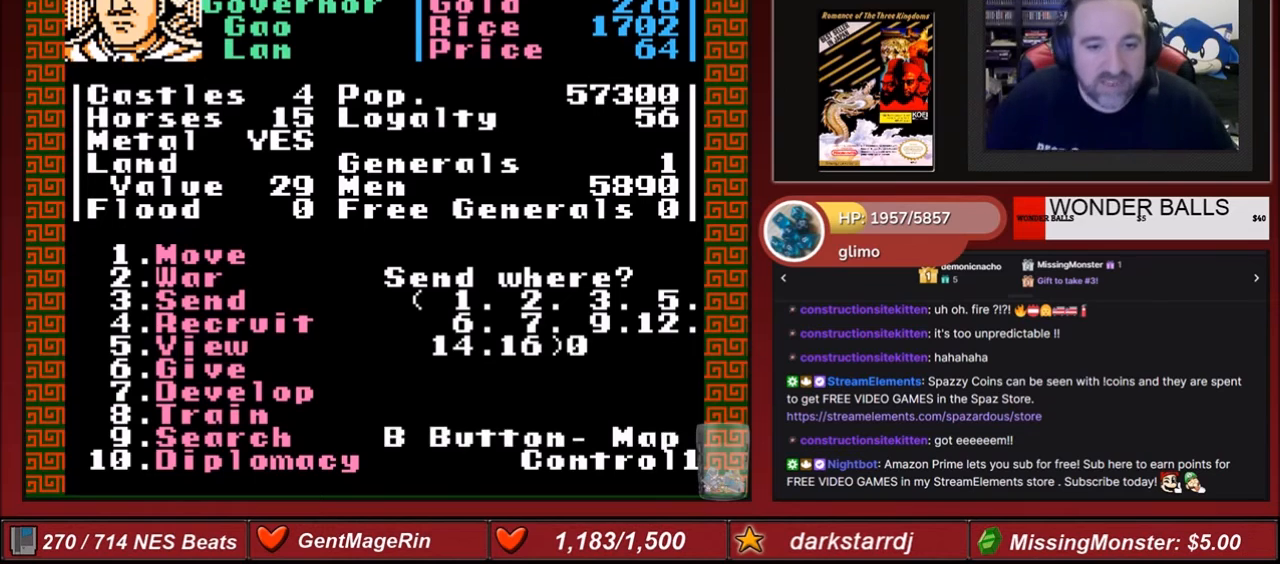
{"buttons": ["DPAD_RIGHT"], "events": [[167, "DPAD_UP", "down"], [301, "DPAD_UP", "up"], [501, "DPAD_RIGHT", "down"]]}
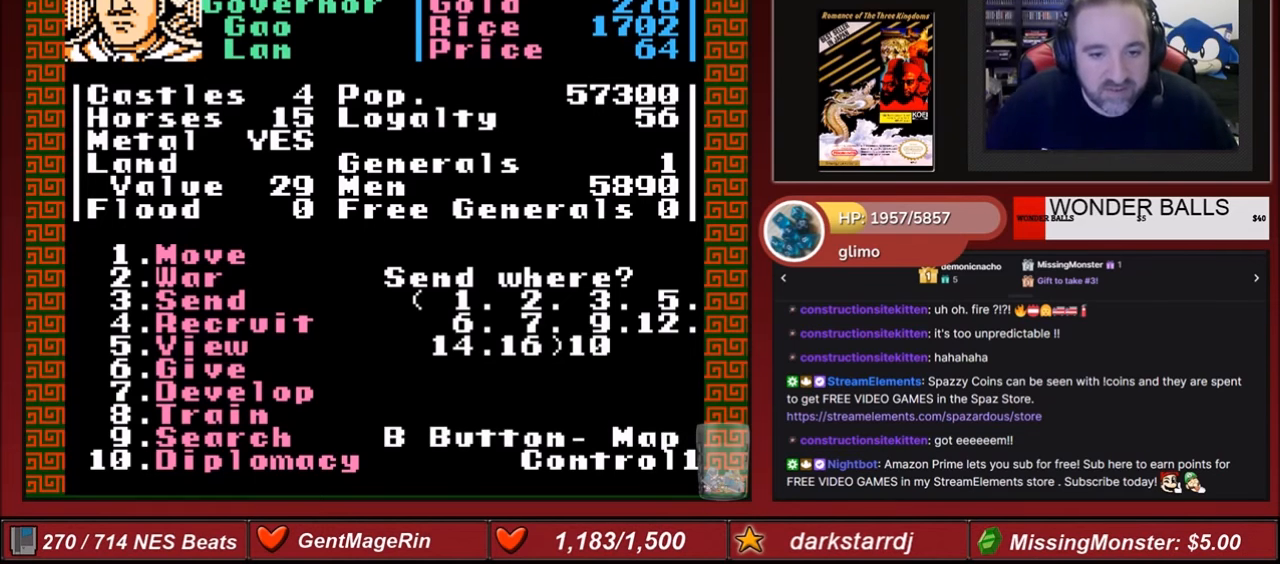
{"buttons": ["DPAD_UP"], "events": [[100, "DPAD_RIGHT", "up"], [267, "DPAD_UP", "down"], [334, "DPAD_UP", "up"], [467, "DPAD_UP", "down"]]}
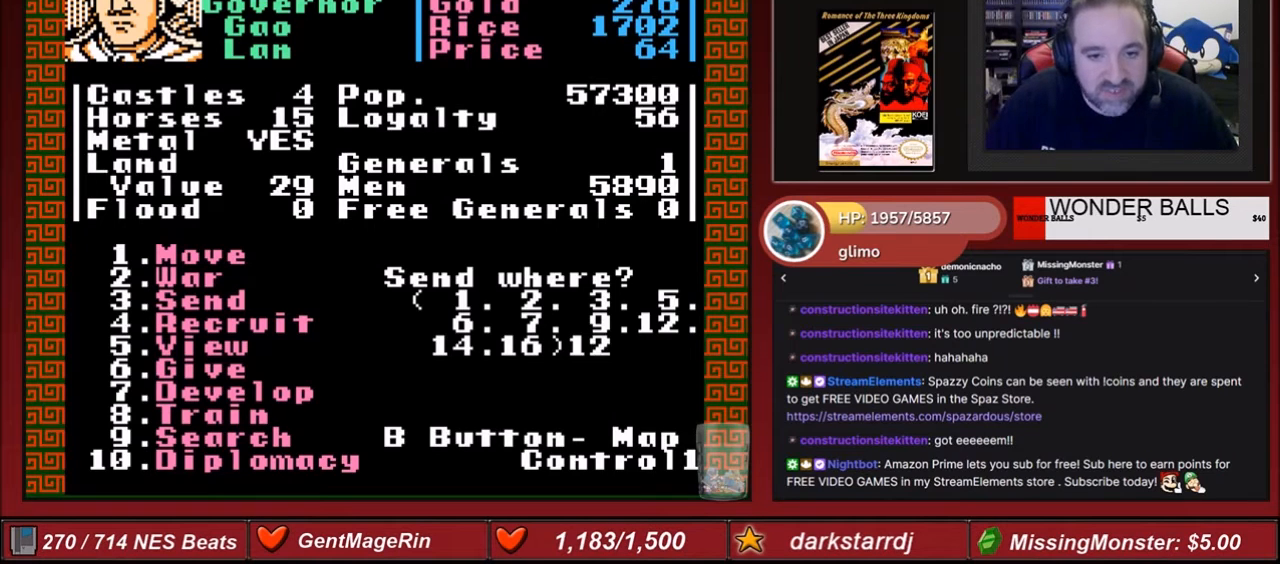
{"buttons": [], "events": [[34, "DPAD_UP", "up"], [167, "DPAD_UP", "down"], [201, "DPAD_UP", "up"]]}
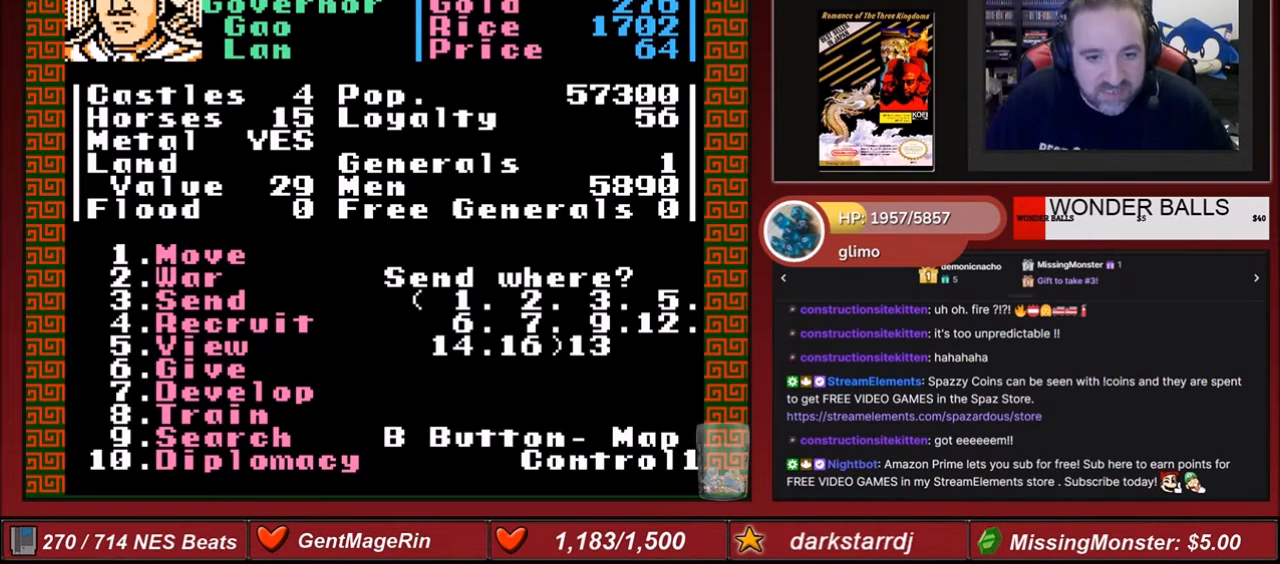
{"buttons": ["DPAD_UP"], "events": [[33, "DPAD_UP", "down"], [100, "DPAD_UP", "up"], [500, "DPAD_UP", "down"]]}
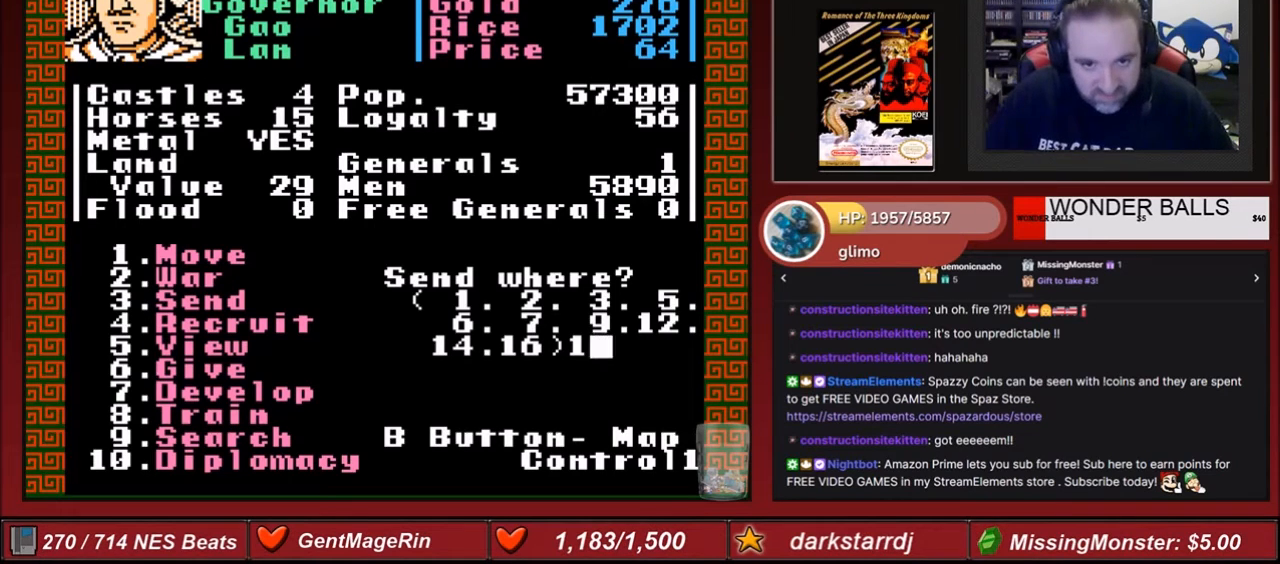
{"buttons": [], "events": [[101, "DPAD_UP", "up"]]}
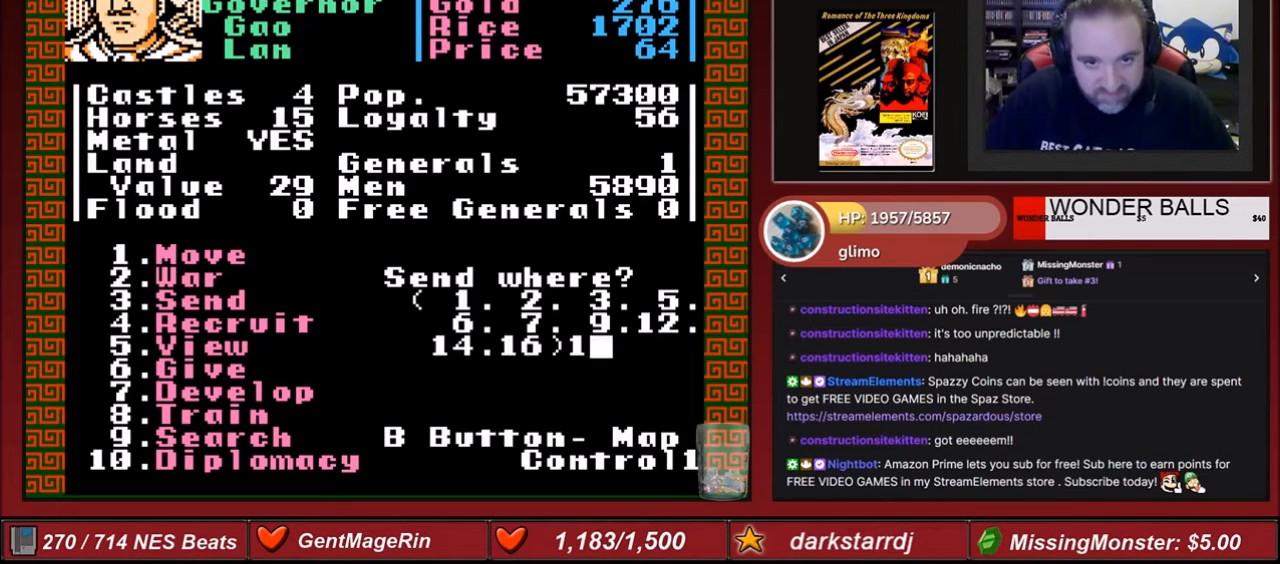
{"buttons": [], "events": [[33, "DPAD_UP", "down"], [100, "DPAD_UP", "up"]]}
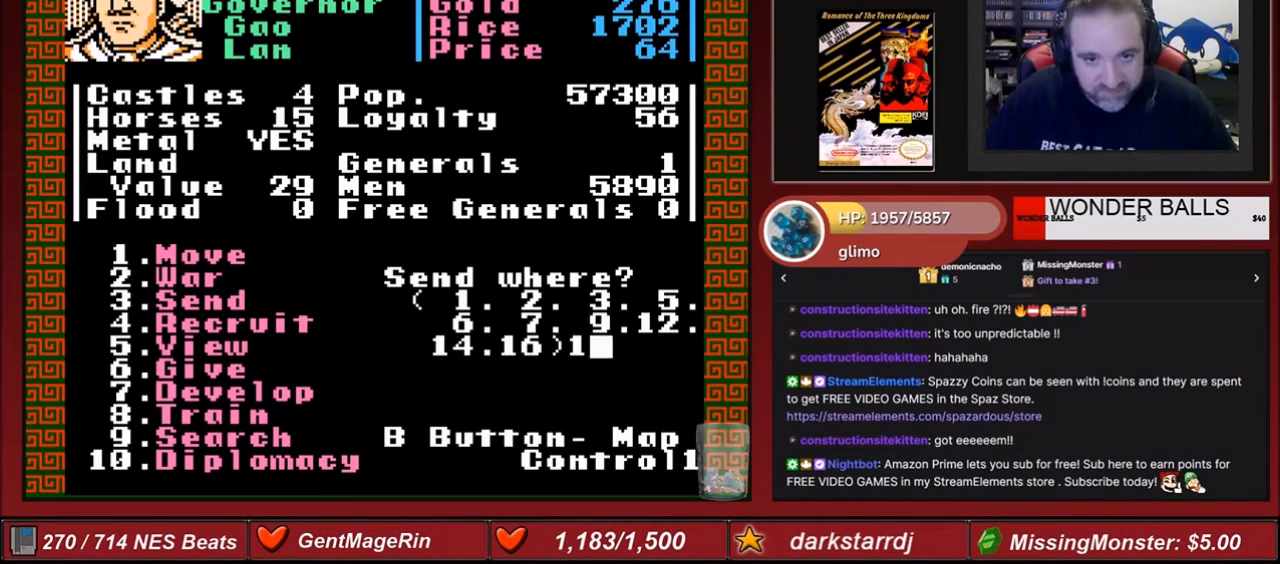
{"buttons": [], "events": []}
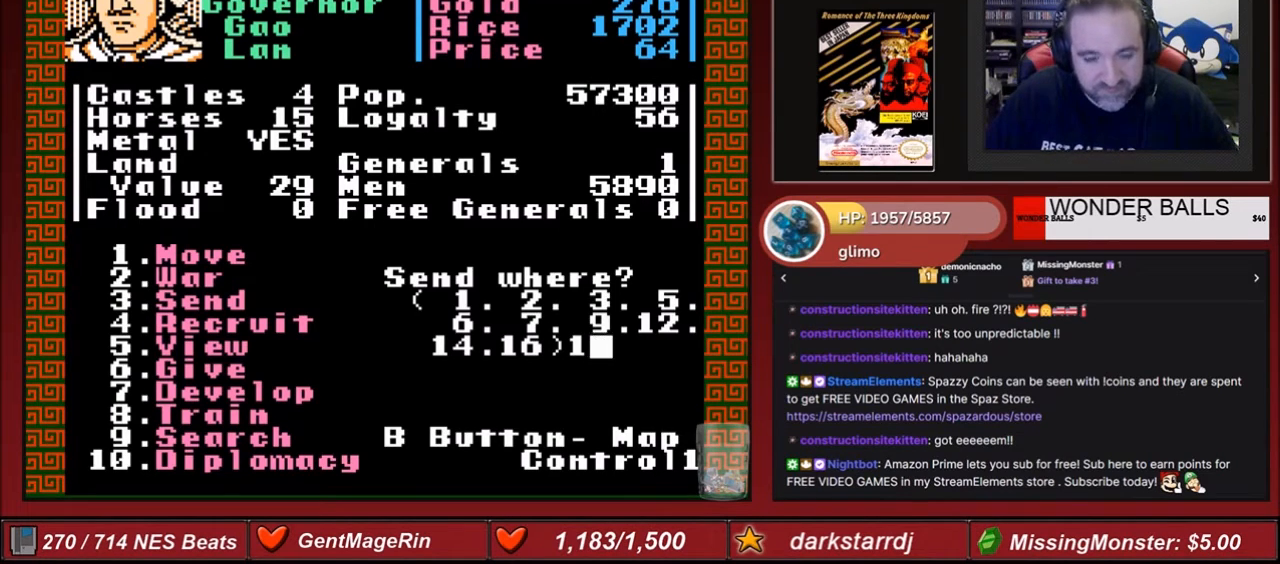
{"buttons": [], "events": []}